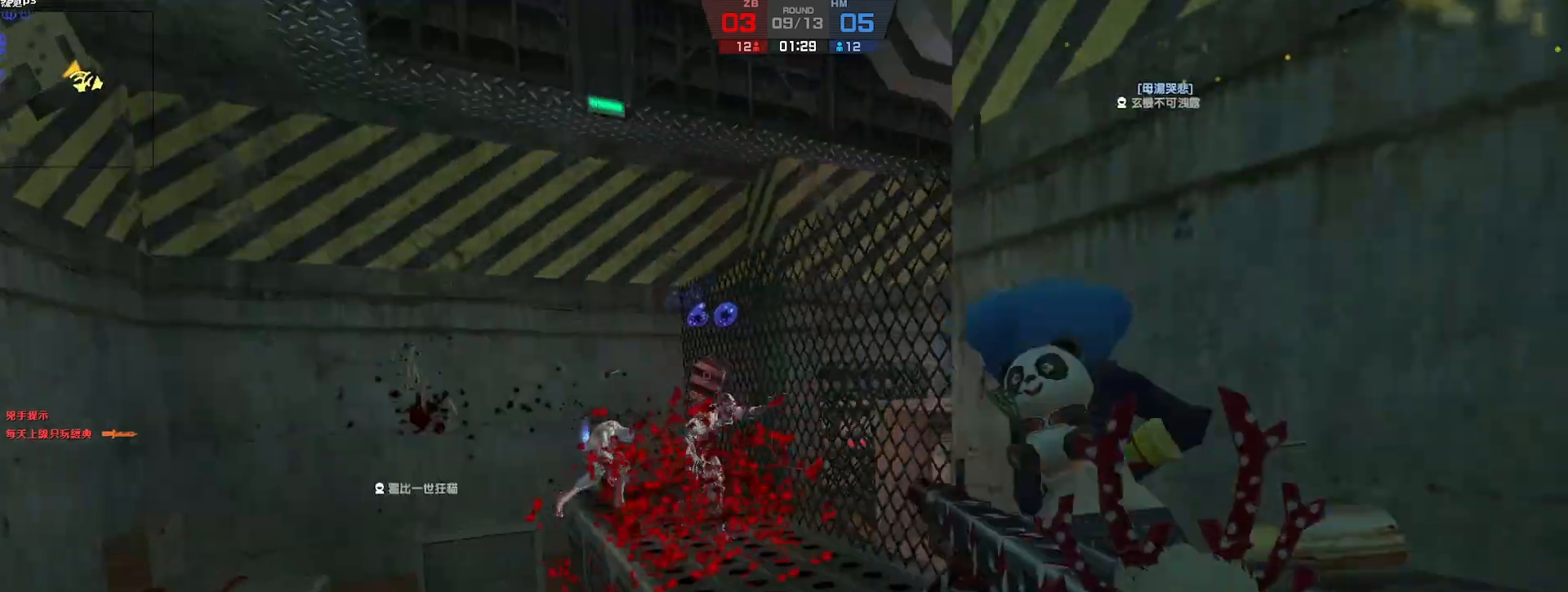
Gameplay with keyboard; each line is a JSON object with the keys held at the frame after it. "events" lists presses ("down") and releases ("up") of "a", "ctrl", "d", "e", "f", "q", "r", "s", "shift", "space", "tab" and "w" between this image and that frame as [ms after this image, input, new state], when the widget could be followed in between. No other keys are recorded. Mouse input is not recorded.
{"keys": ["a", "w"], "events": [[17, "a", "up"], [50, "d", "down"], [100, "s", "up"], [200, "a", "down"], [267, "w", "down"], [317, "d", "up"]]}
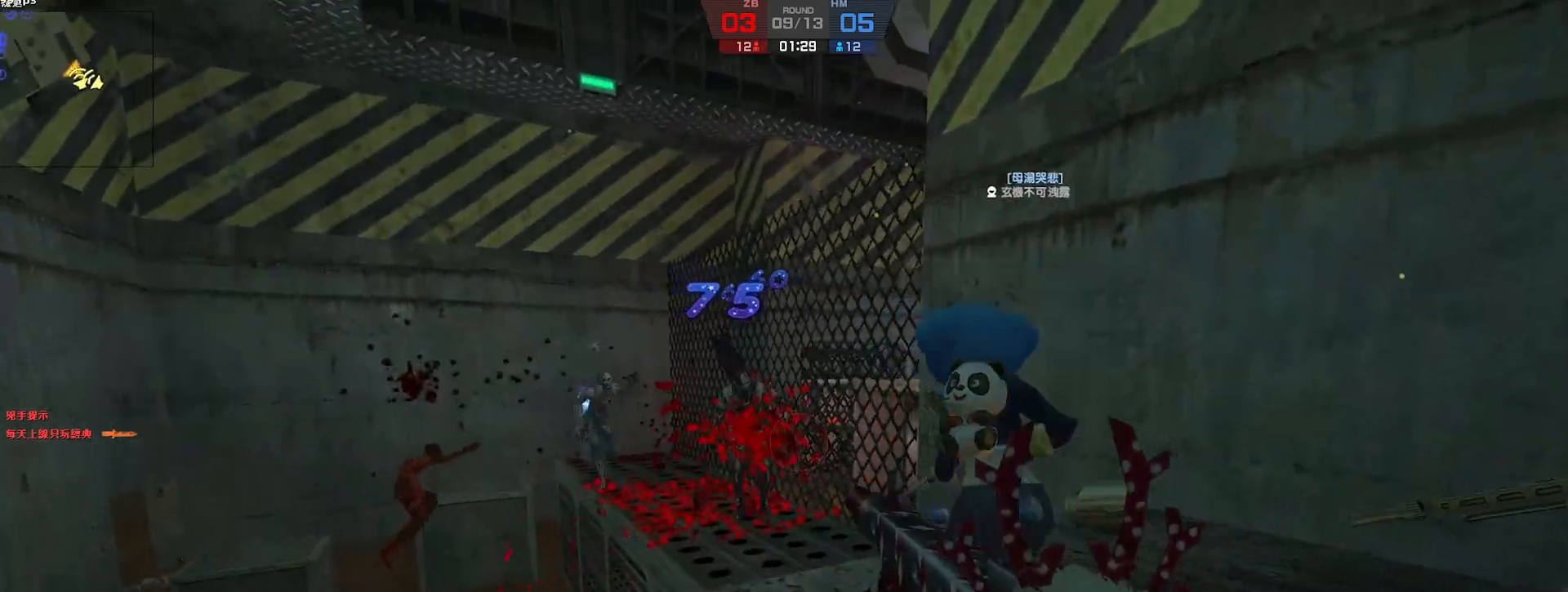
{"keys": ["s"], "events": [[133, "a", "up"], [150, "d", "down"], [150, "w", "up"], [283, "d", "up"], [300, "a", "down"], [350, "s", "down"], [433, "a", "up"]]}
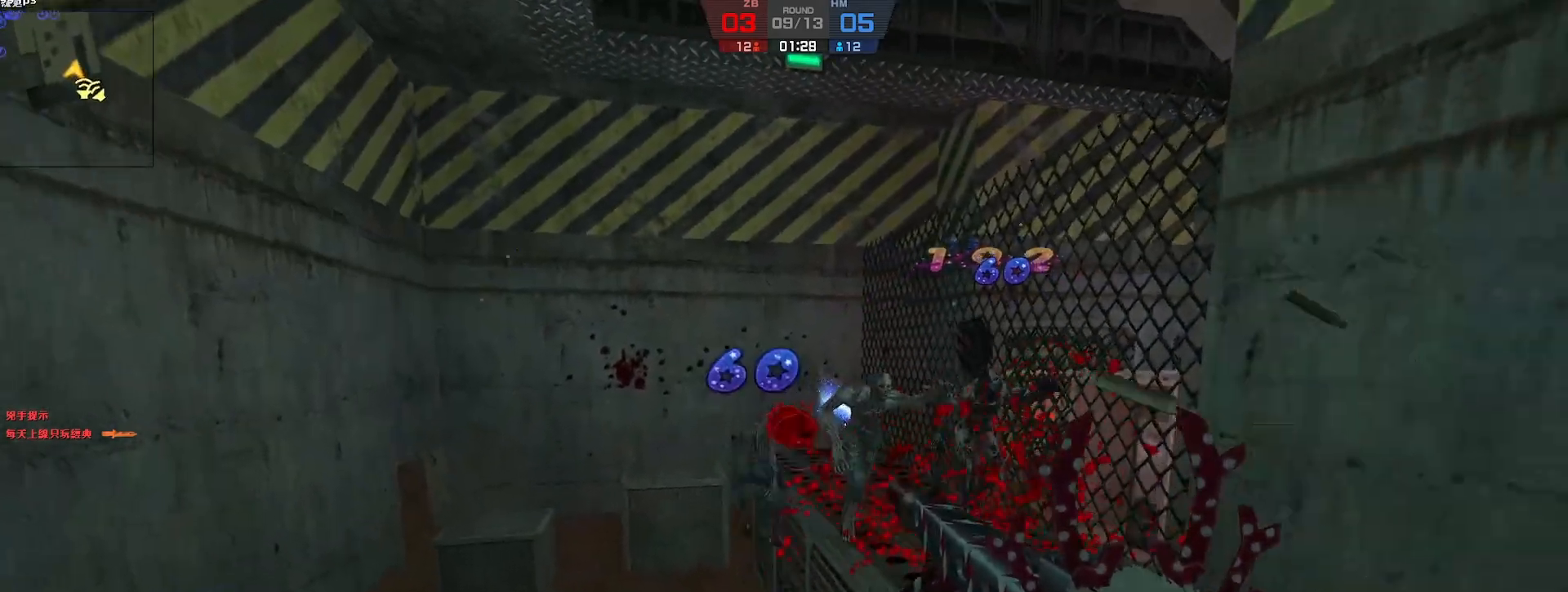
{"keys": ["a"], "events": [[100, "d", "down"], [350, "d", "up"], [367, "a", "down"], [367, "s", "up"]]}
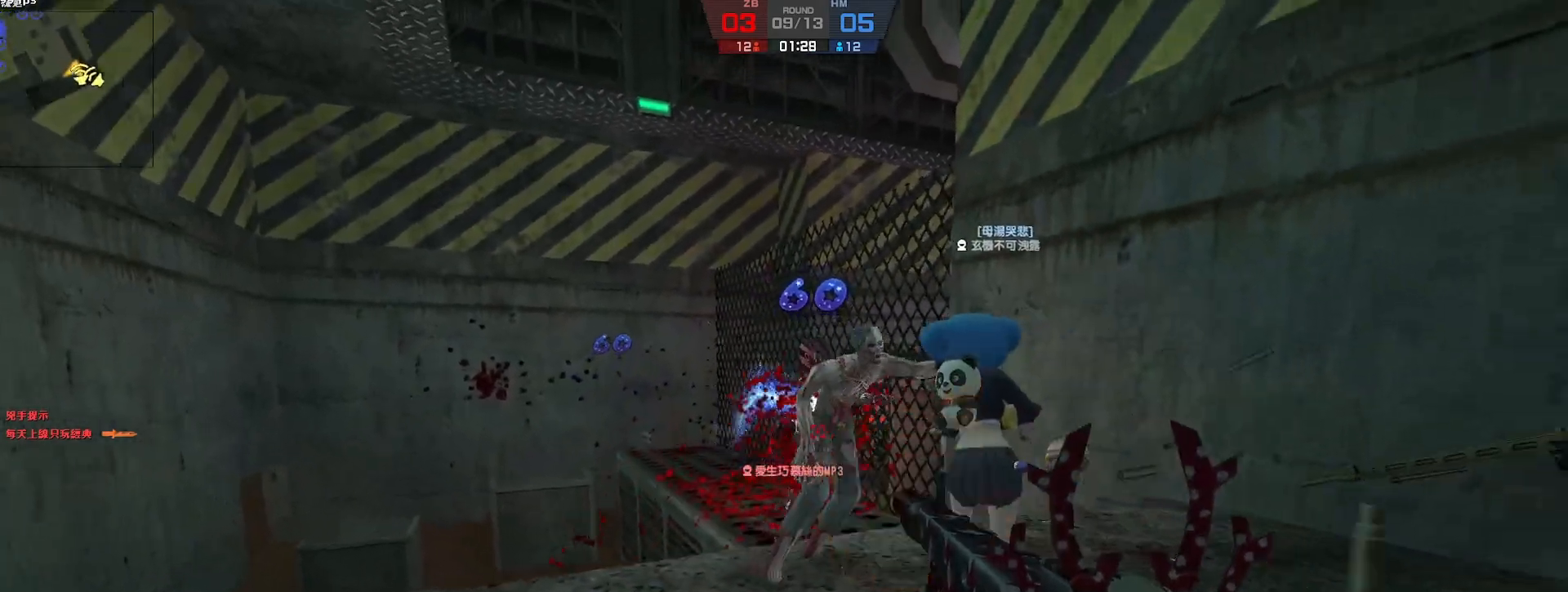
{"keys": ["a"], "events": [[33, "d", "down"], [50, "a", "up"], [117, "a", "down"], [167, "d", "up"]]}
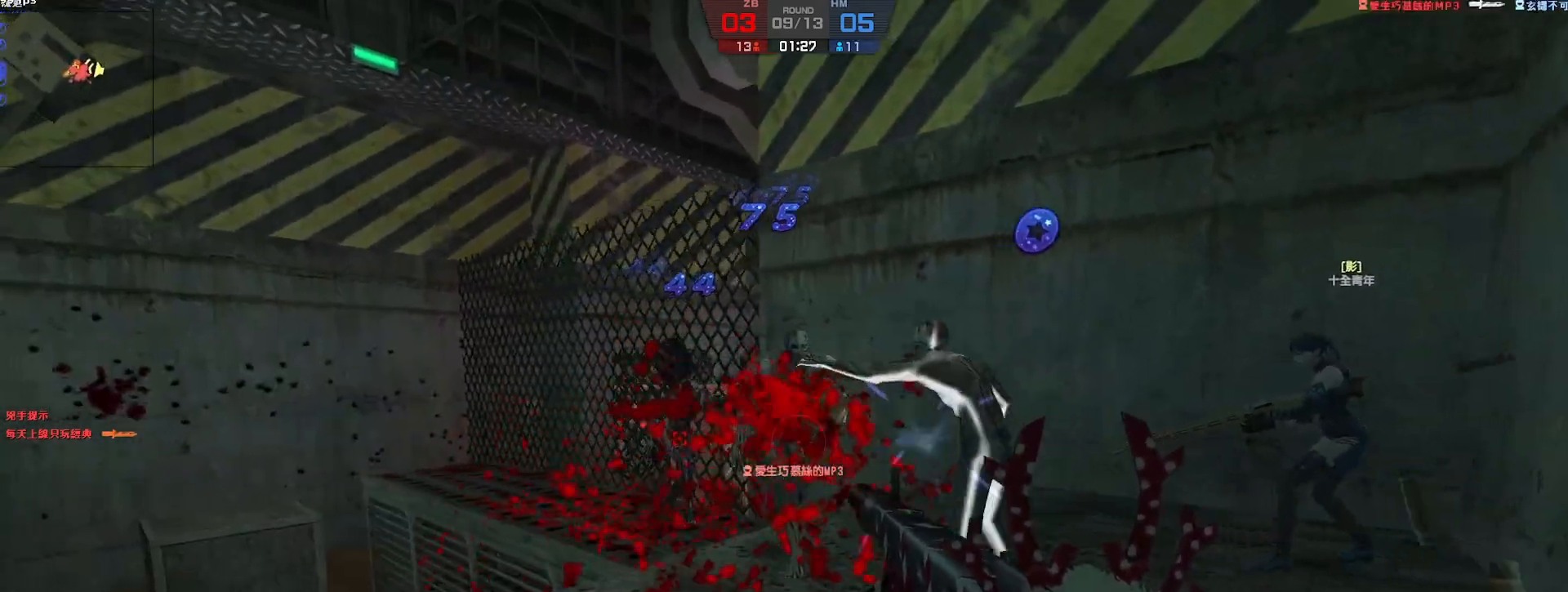
{"keys": ["w"], "events": [[33, "w", "down"], [100, "a", "up"]]}
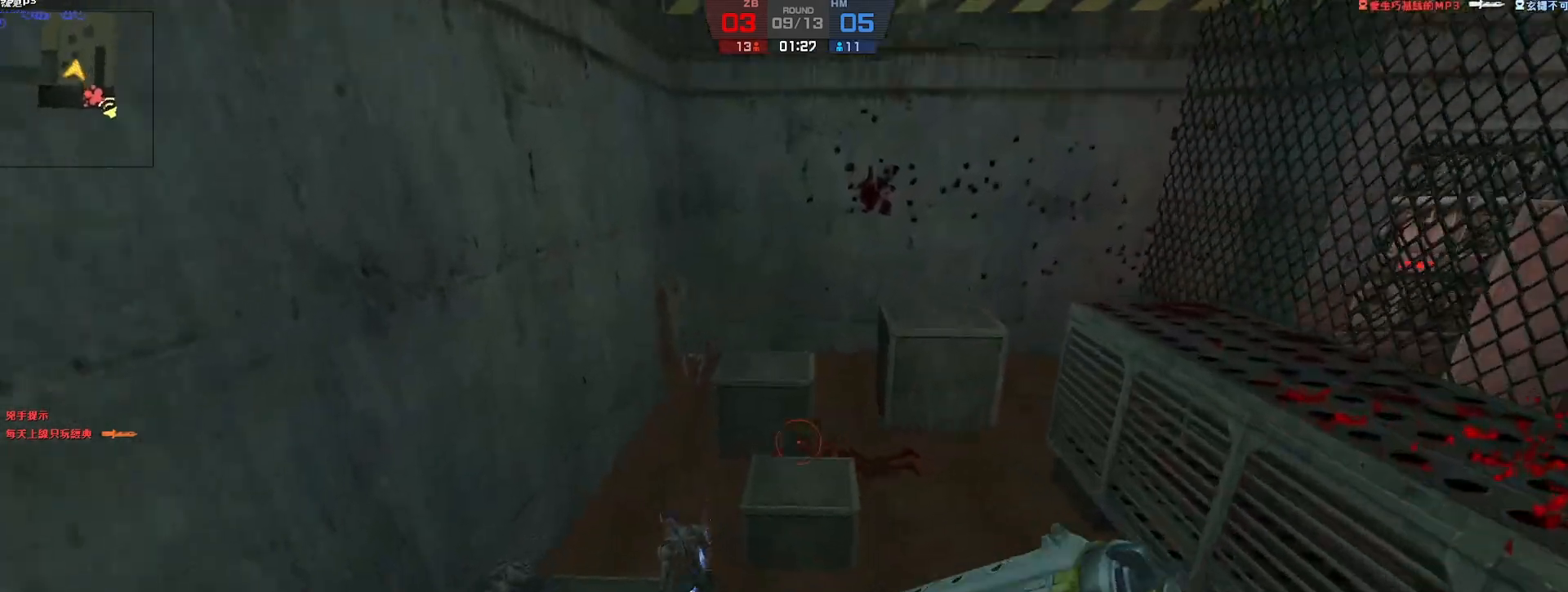
{"keys": ["d"], "events": [[67, "space", "down"], [133, "d", "down"], [167, "w", "up"], [183, "space", "up"]]}
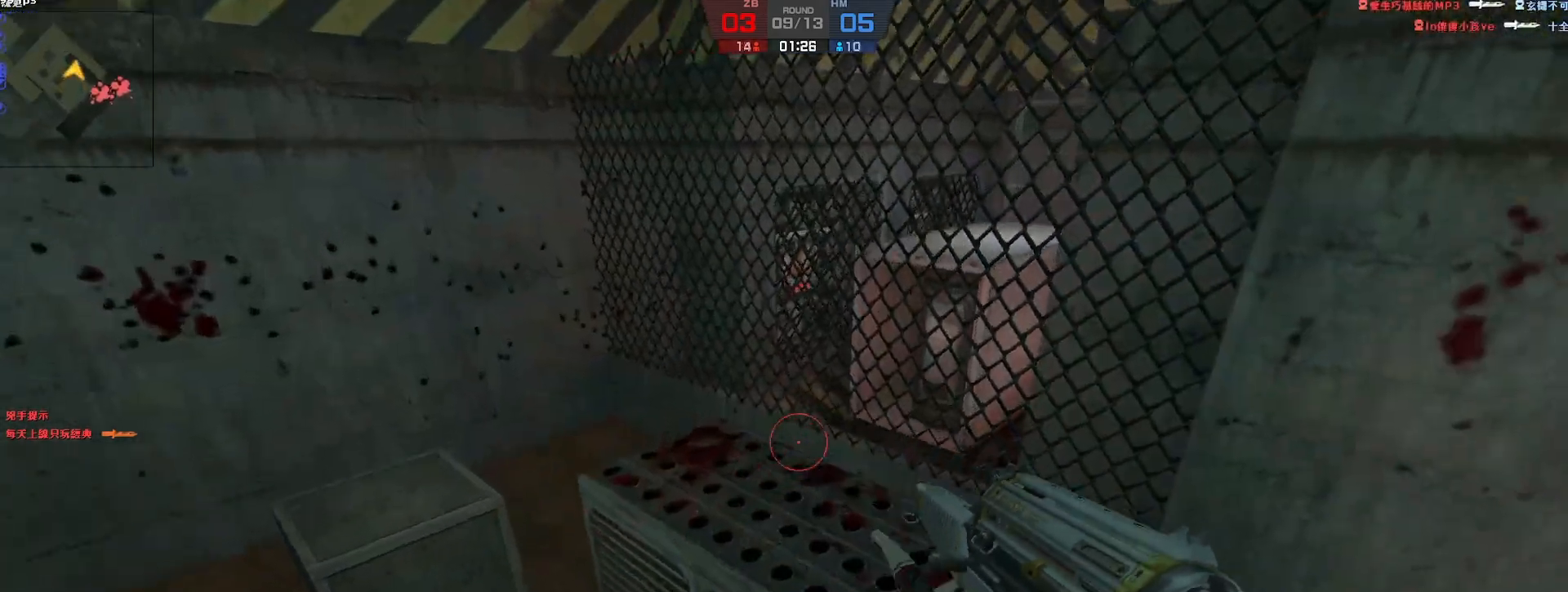
{"keys": ["a"], "events": [[133, "ctrl", "down"], [217, "d", "up"], [233, "w", "down"], [367, "ctrl", "up"], [433, "a", "down"], [483, "w", "up"]]}
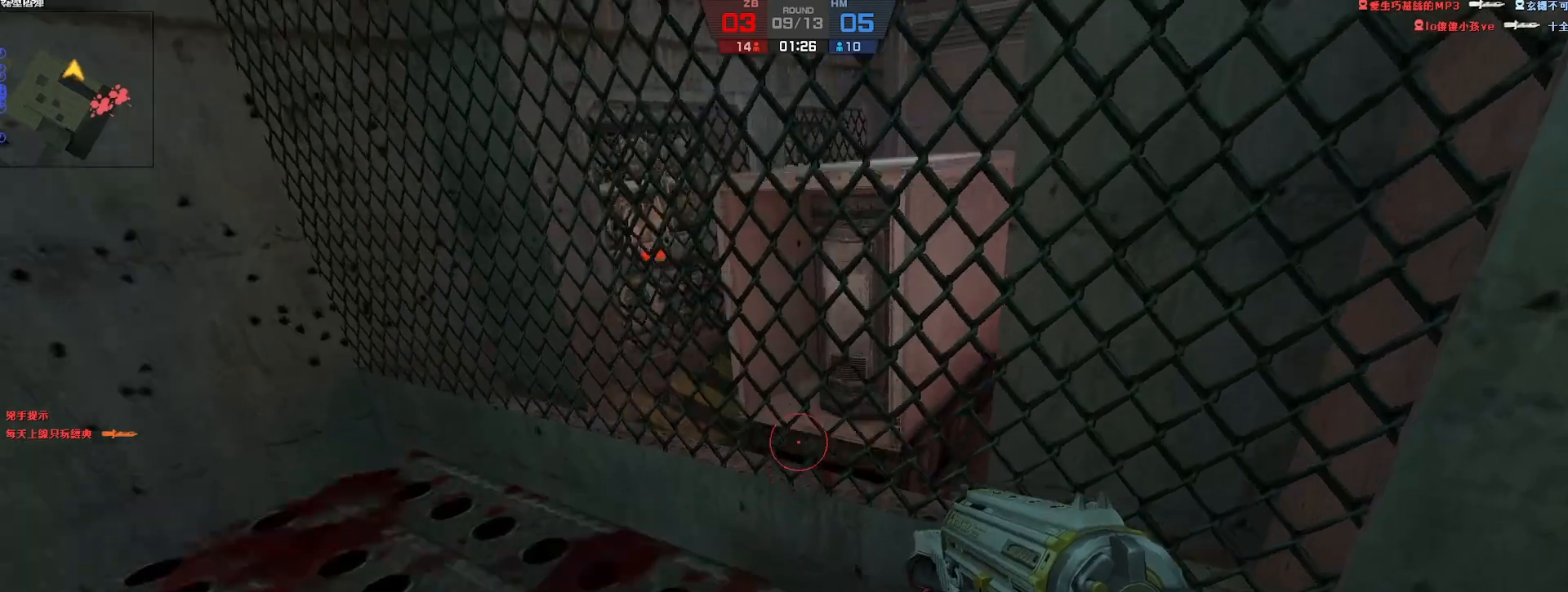
{"keys": ["a"], "events": [[350, "a", "up"], [367, "d", "down"], [383, "a", "down"], [417, "d", "up"]]}
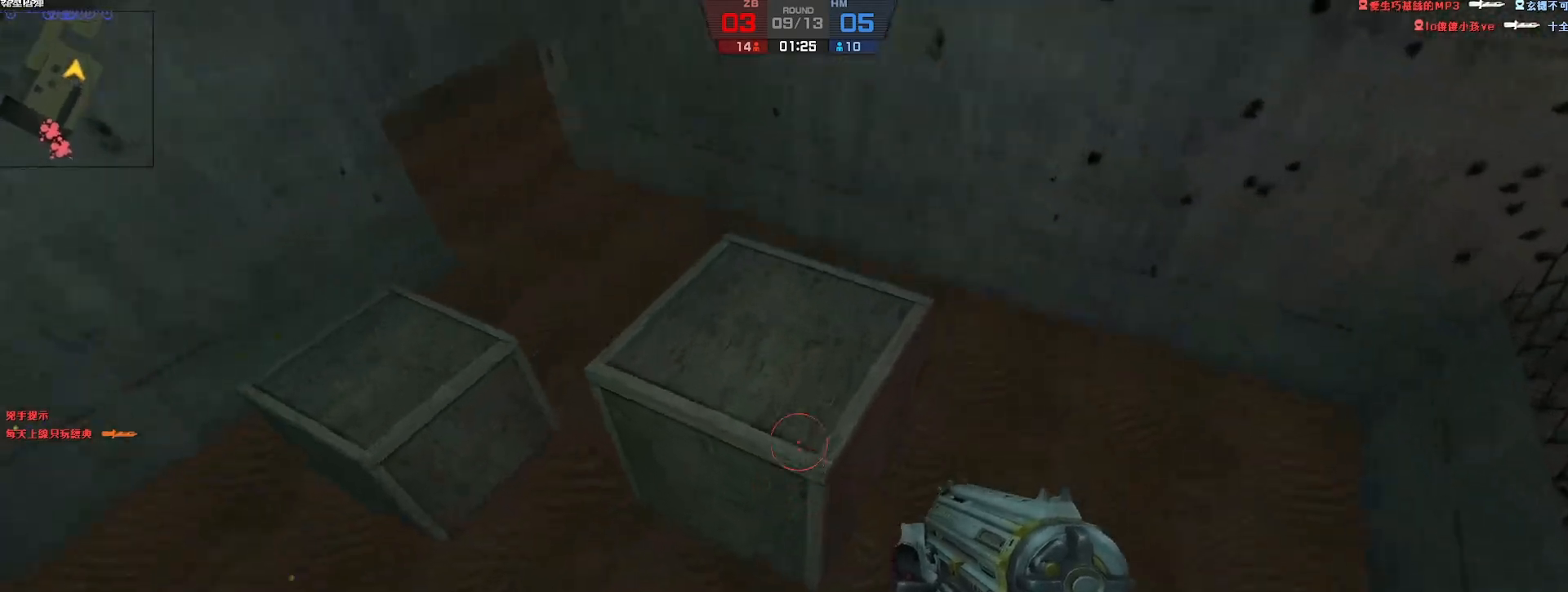
{"keys": ["a"], "events": [[50, "a", "up"], [67, "ctrl", "down"], [67, "d", "down"], [233, "ctrl", "up"], [267, "w", "down"], [333, "d", "up"], [350, "a", "down"], [383, "w", "up"]]}
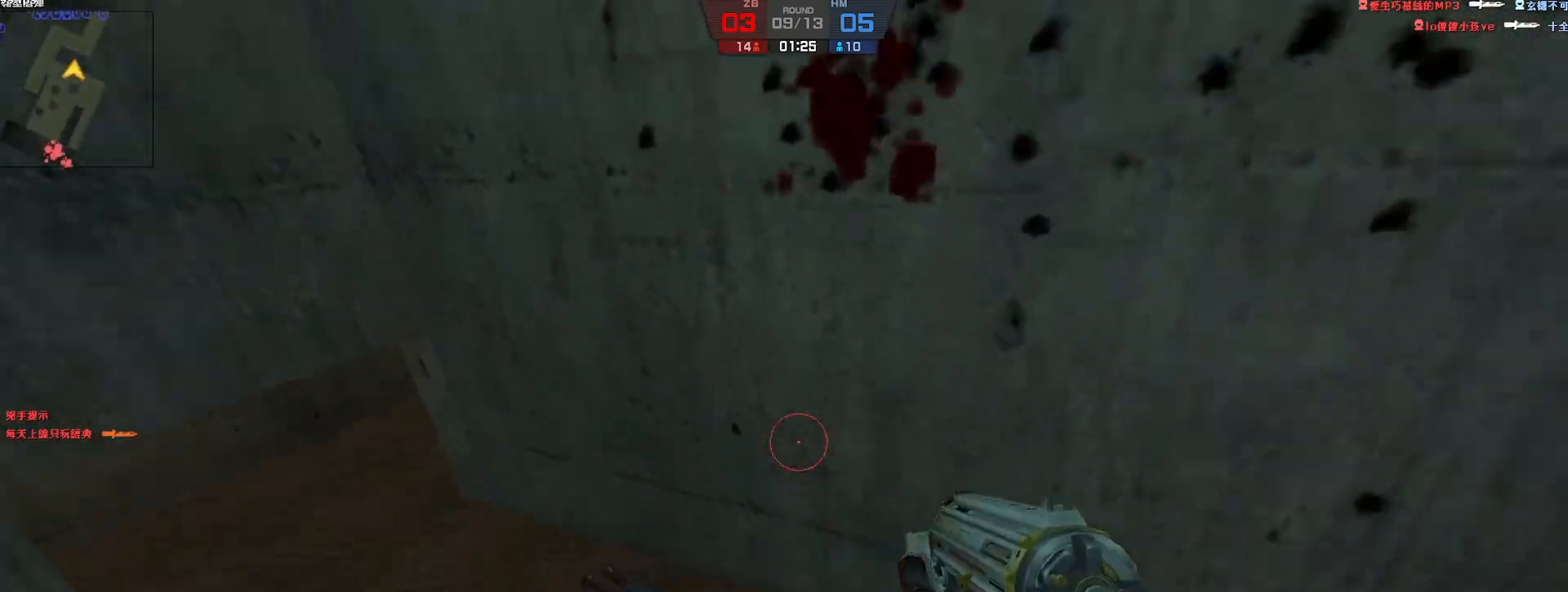
{"keys": ["a"], "events": []}
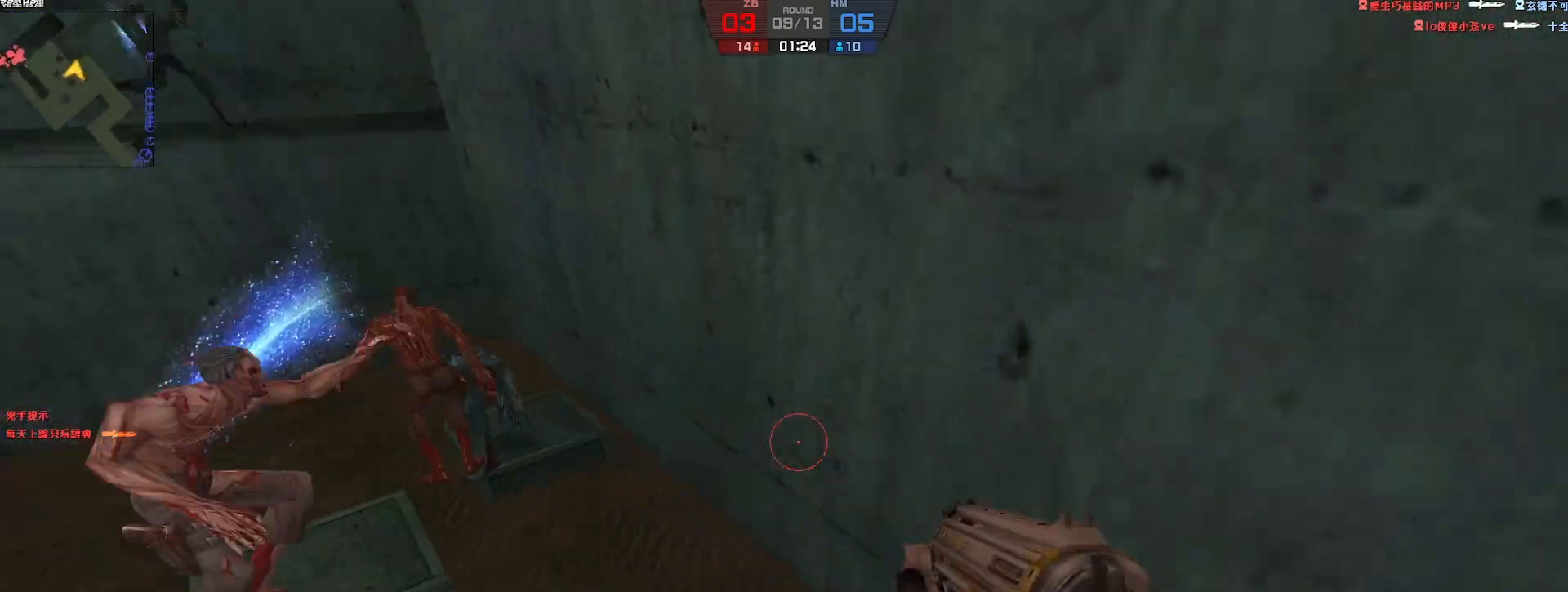
{"keys": ["a"], "events": []}
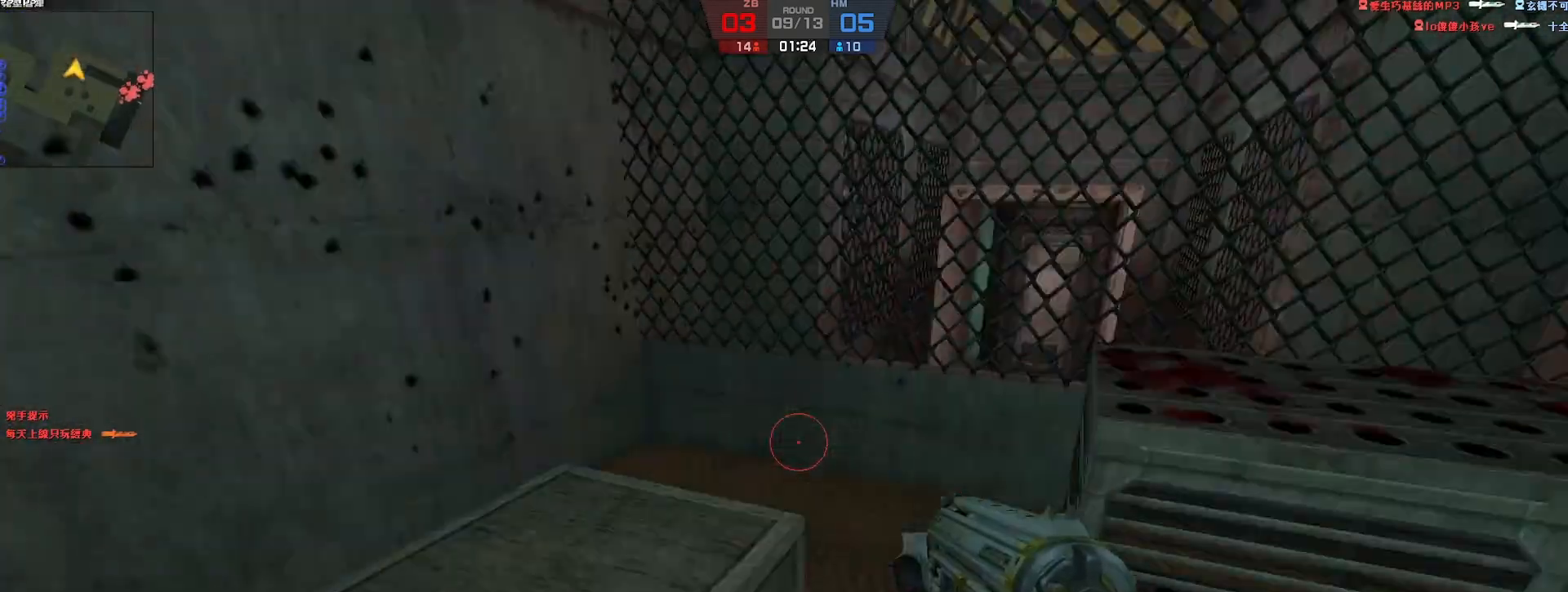
{"keys": ["ctrl", "d"], "events": [[250, "ctrl", "down"], [267, "a", "up"], [283, "d", "down"]]}
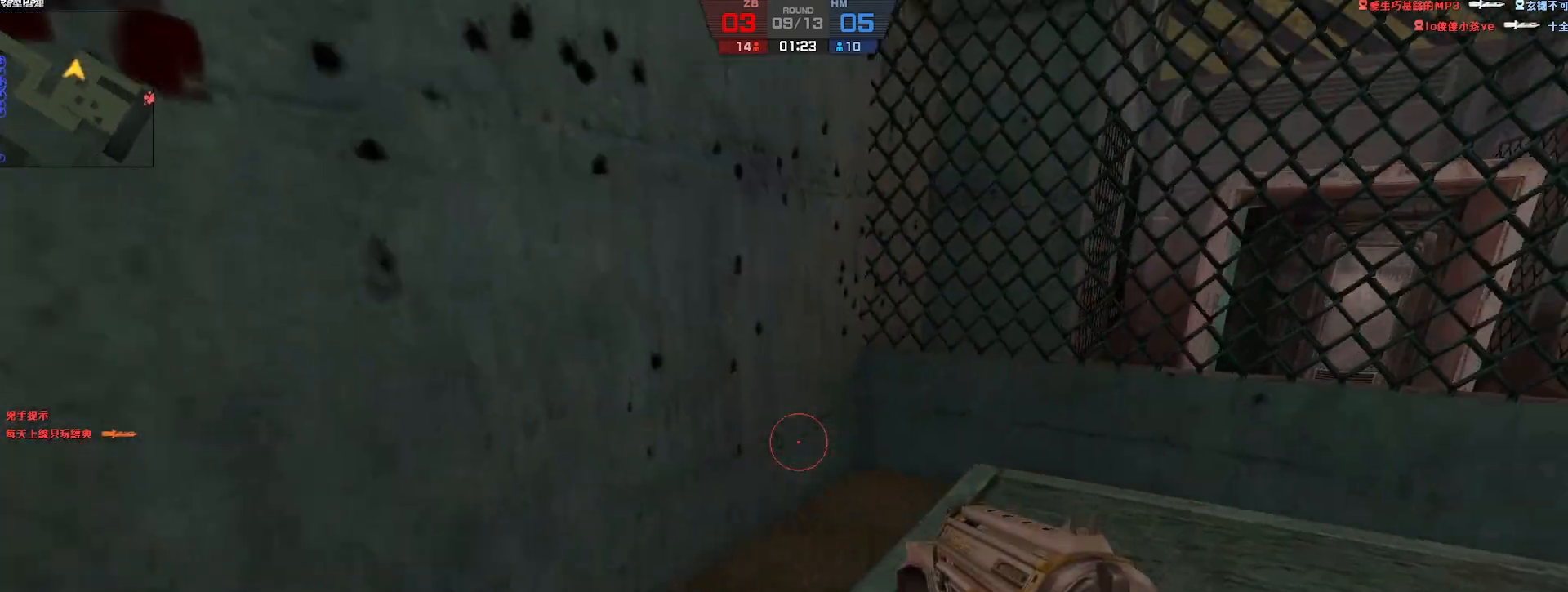
{"keys": ["w"], "events": [[183, "w", "down"], [217, "ctrl", "up"], [233, "d", "up"], [283, "a", "down"], [367, "w", "up"], [417, "w", "down"], [500, "a", "up"]]}
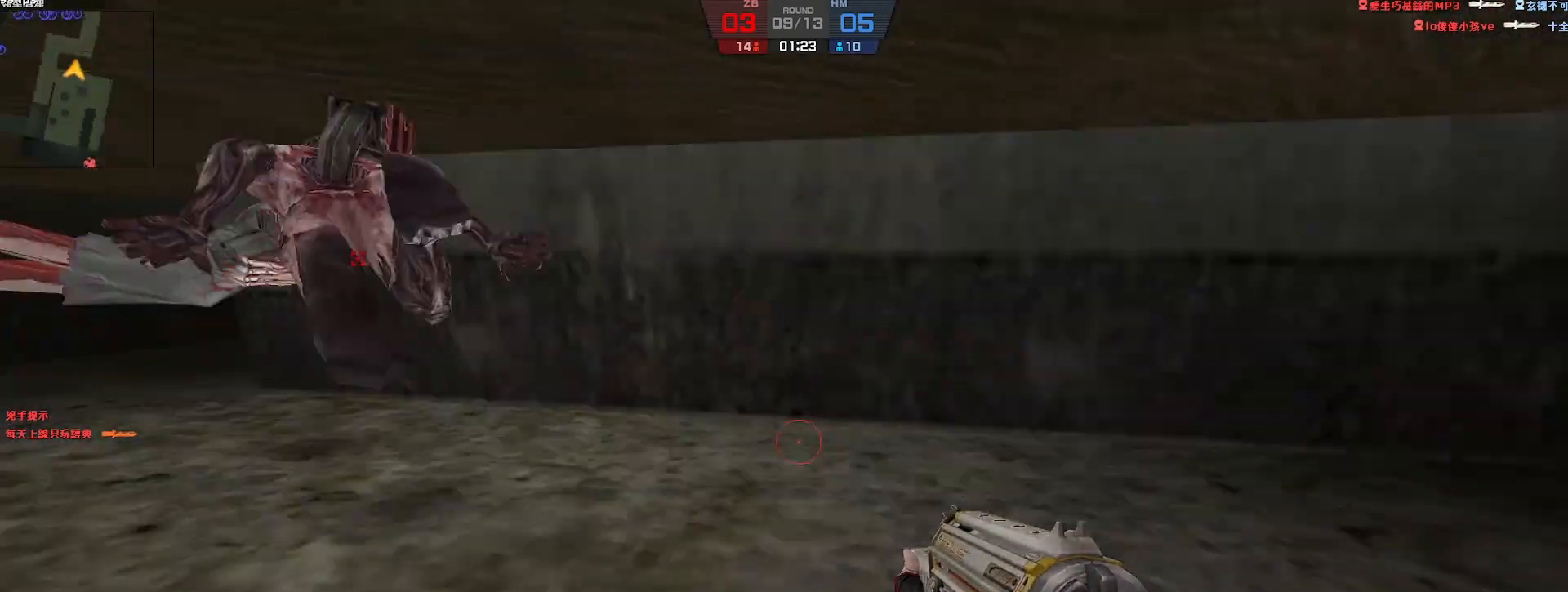
{"keys": ["d", "w"], "events": [[233, "d", "down"]]}
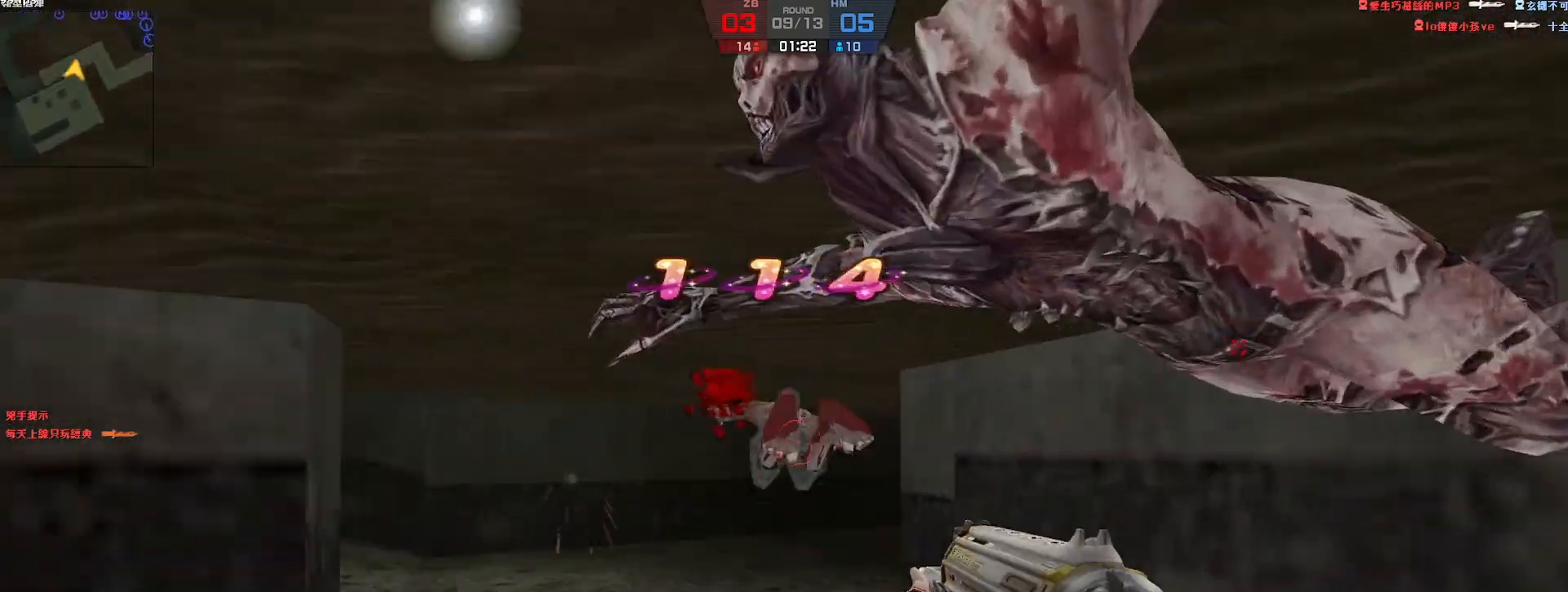
{"keys": ["d", "s"], "events": [[50, "w", "up"], [183, "s", "down"], [250, "d", "up"], [467, "d", "down"]]}
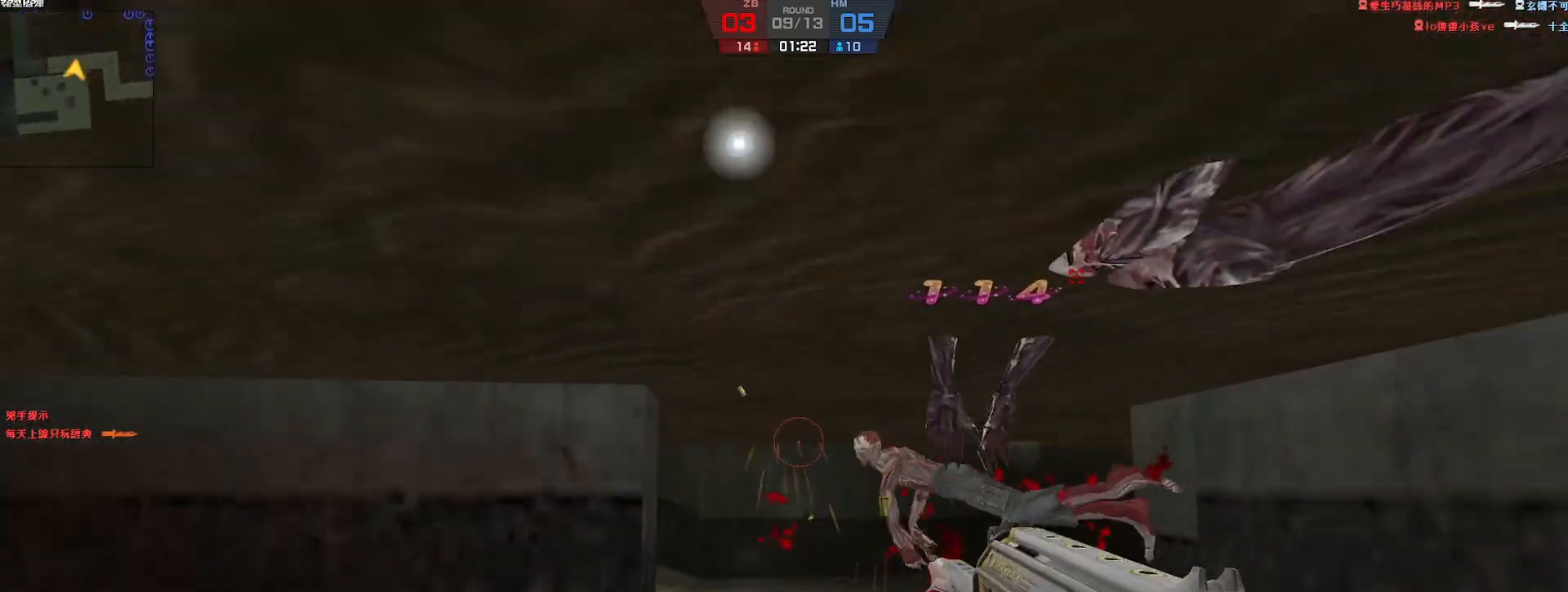
{"keys": ["d", "s"], "events": []}
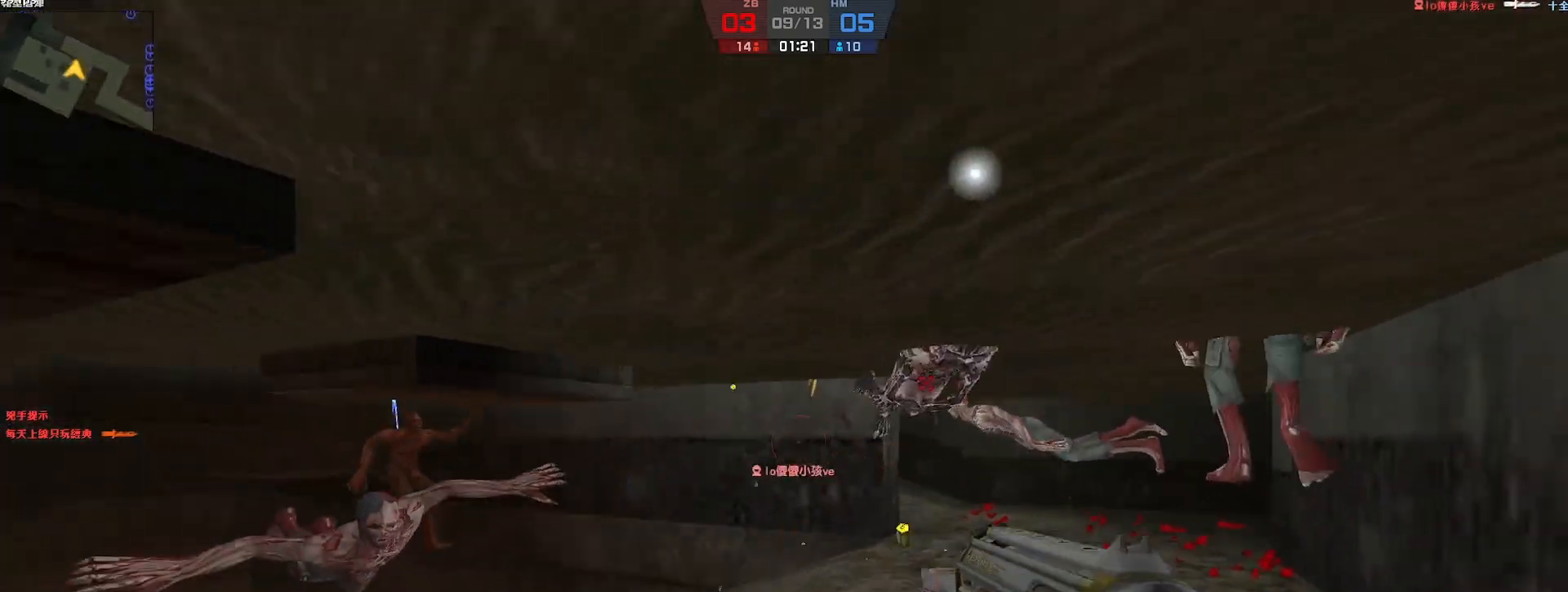
{"keys": ["a"], "events": [[133, "a", "down"], [133, "d", "up"], [383, "s", "up"]]}
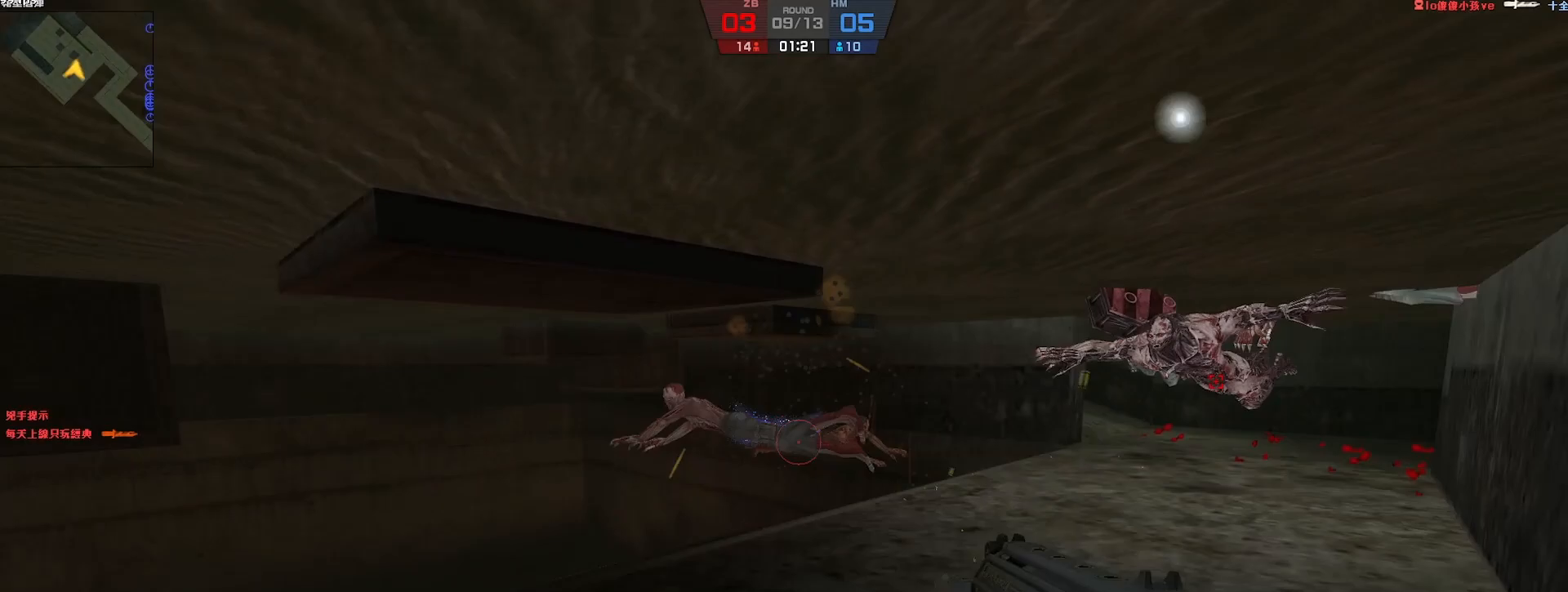
{"keys": ["a", "w"], "events": [[483, "w", "down"]]}
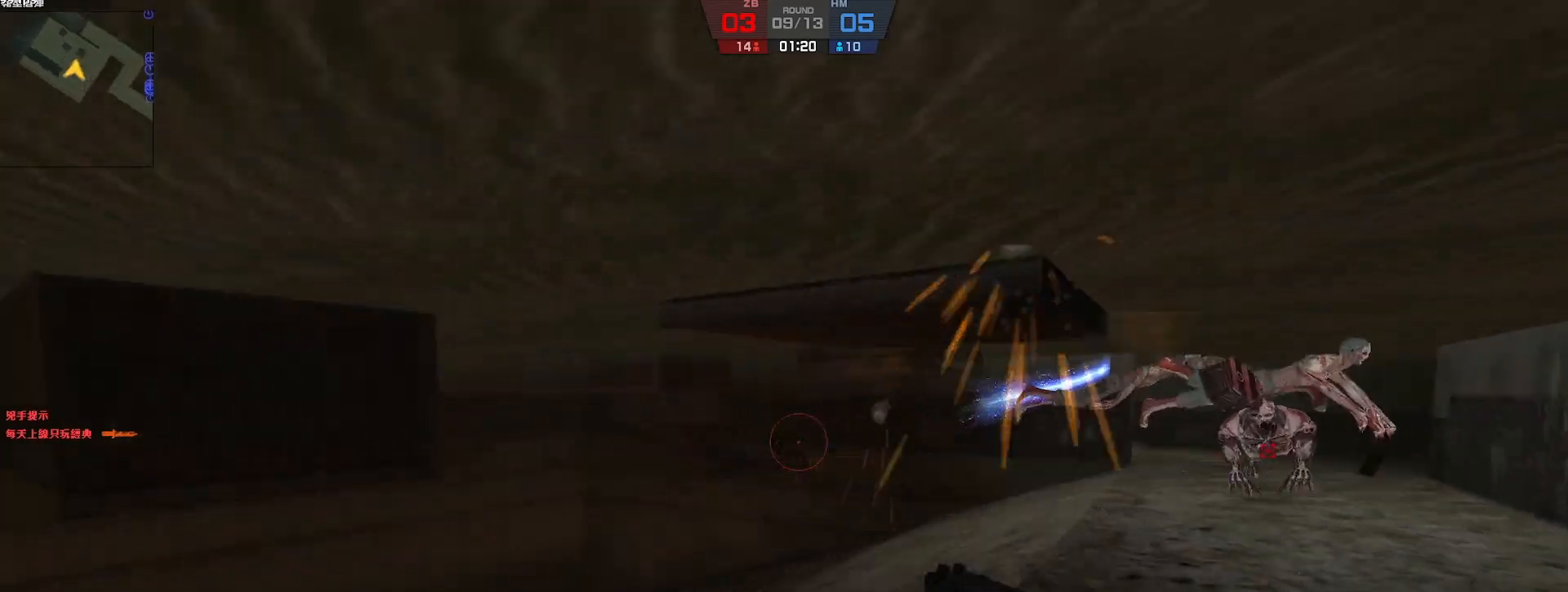
{"keys": ["a"], "events": [[500, "w", "up"]]}
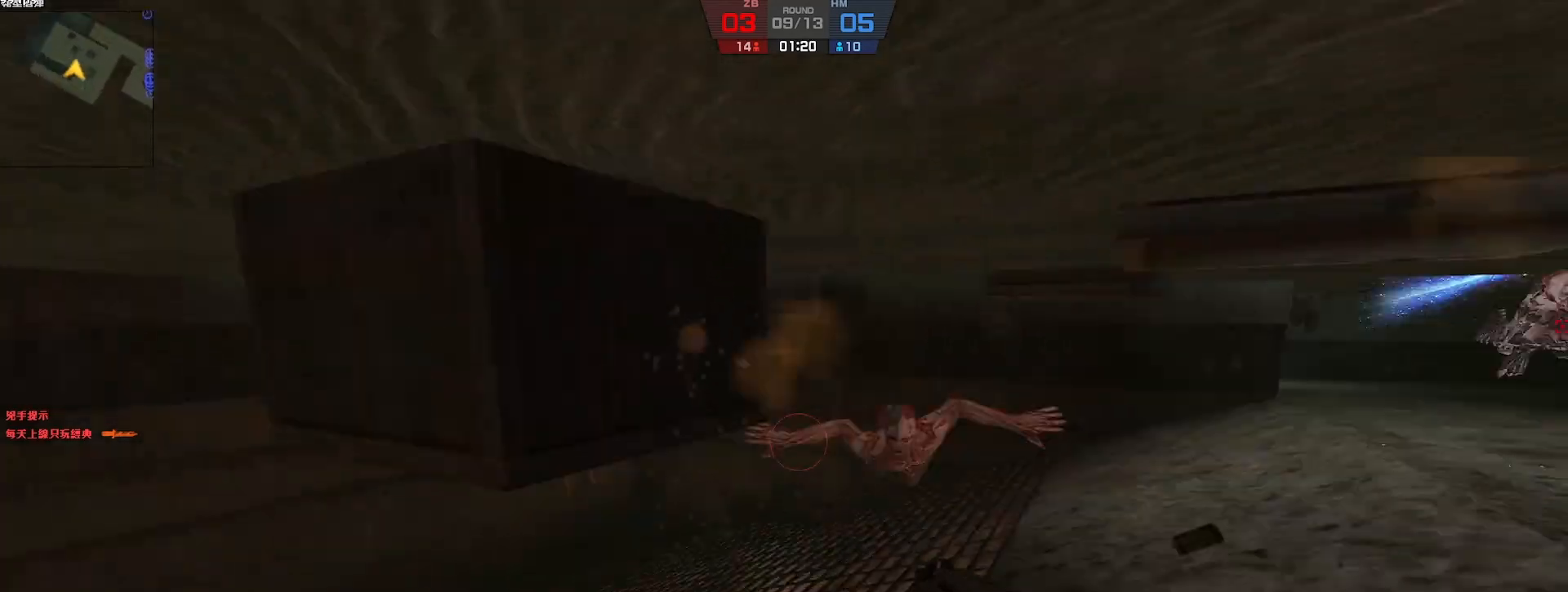
{"keys": ["a", "s"], "events": [[417, "e", "down"], [450, "e", "up"], [500, "s", "down"]]}
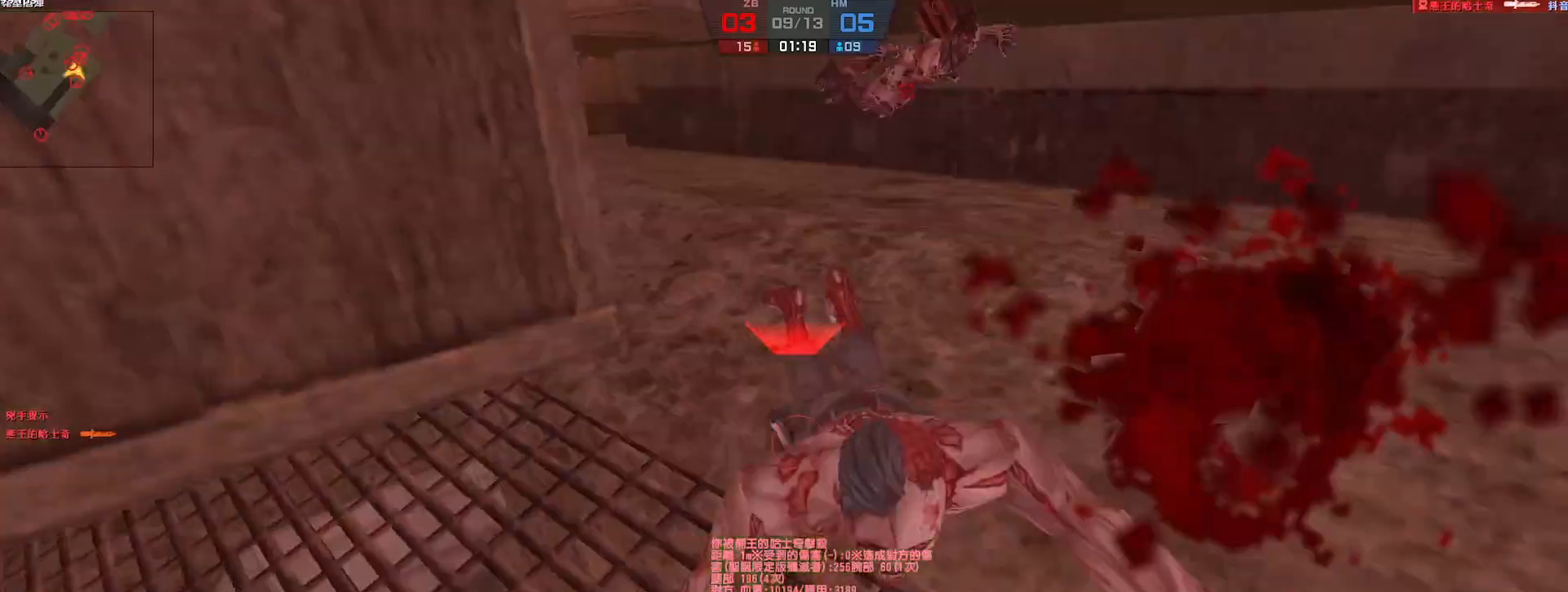
{"keys": ["a"], "events": [[400, "s", "up"]]}
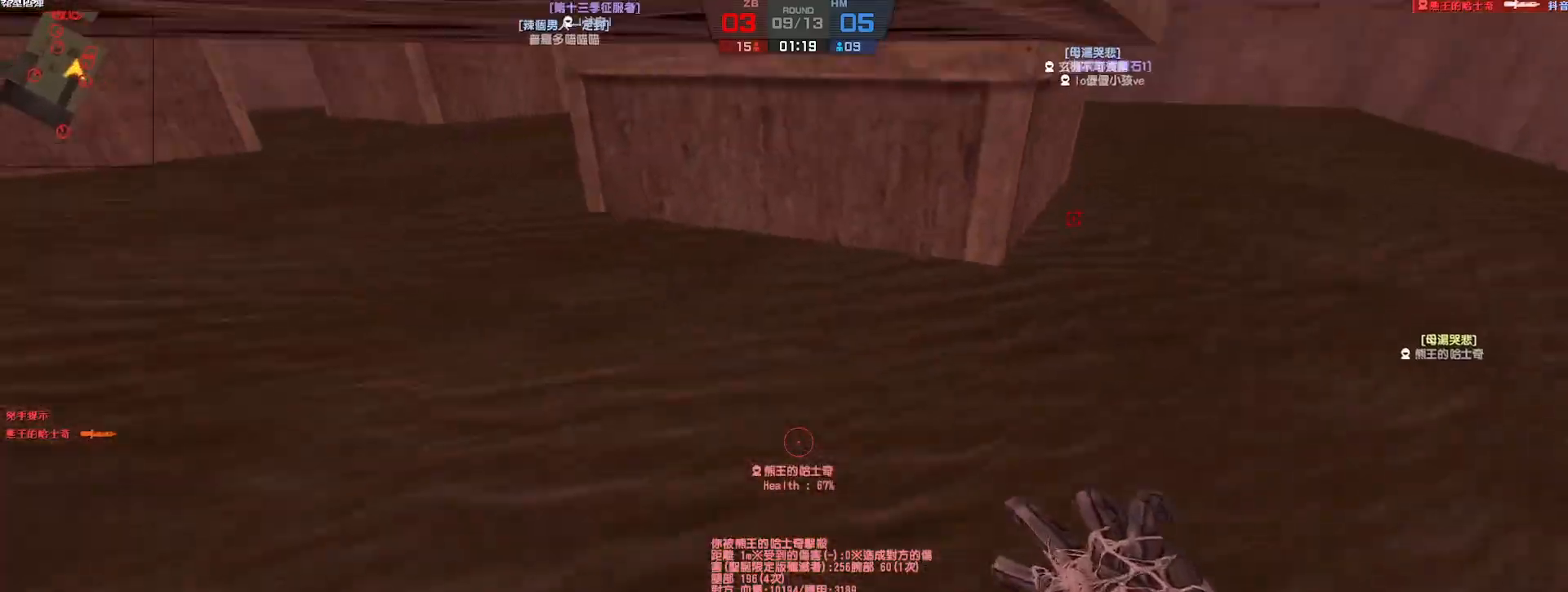
{"keys": ["w"], "events": [[50, "w", "down"], [150, "a", "up"]]}
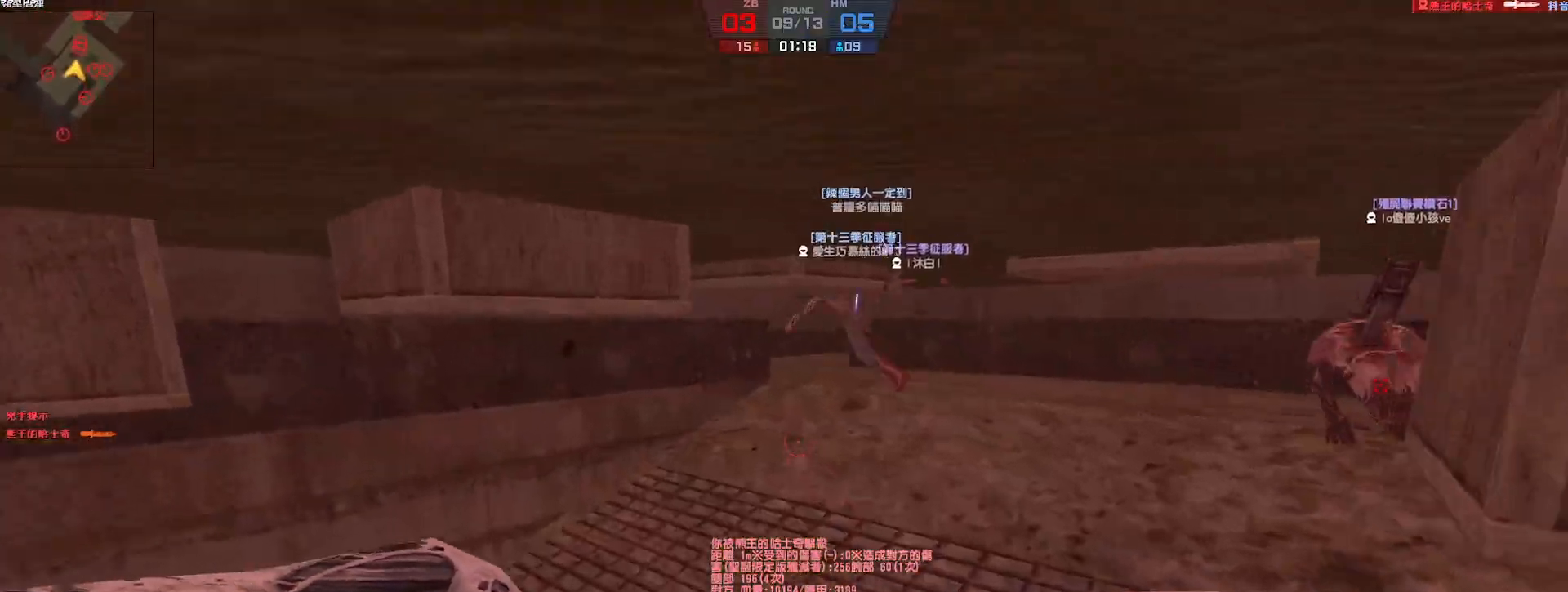
{"keys": ["w"], "events": [[133, "d", "down"], [267, "d", "up"], [267, "space", "down"], [483, "space", "up"]]}
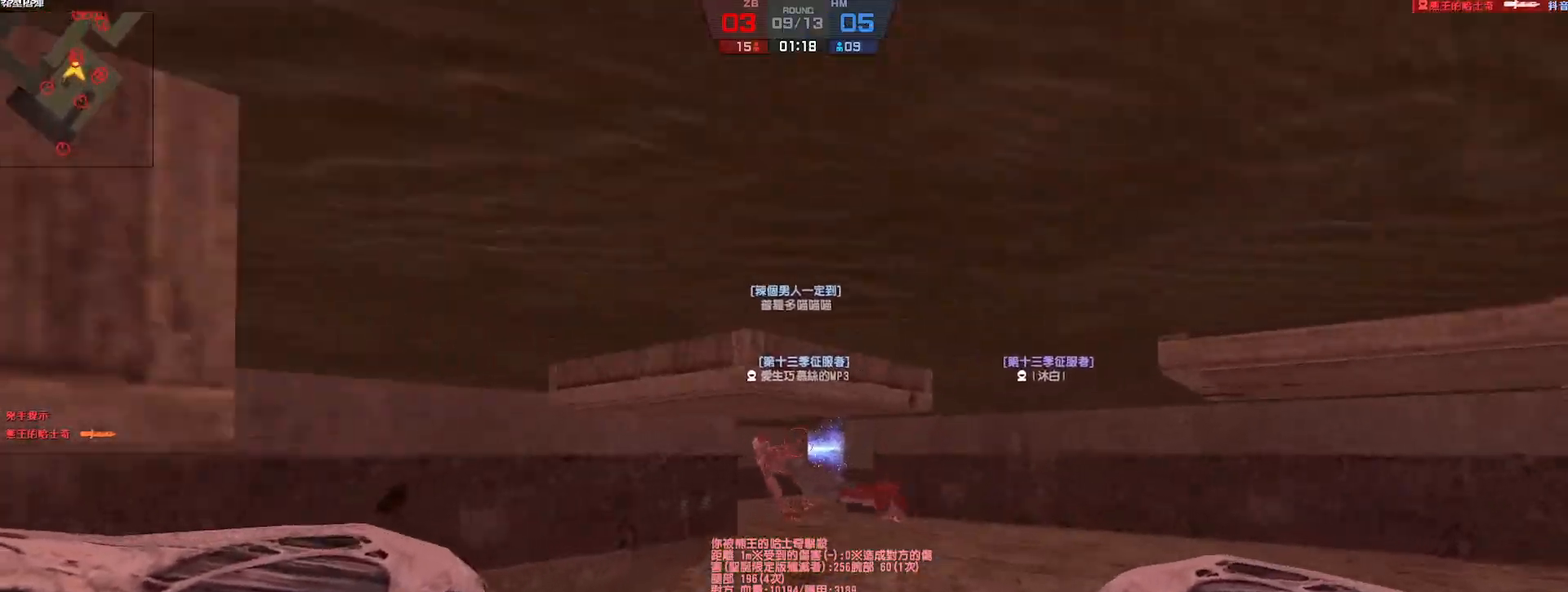
{"keys": ["d", "w"], "events": [[50, "space", "down"], [200, "space", "up"], [267, "d", "down"]]}
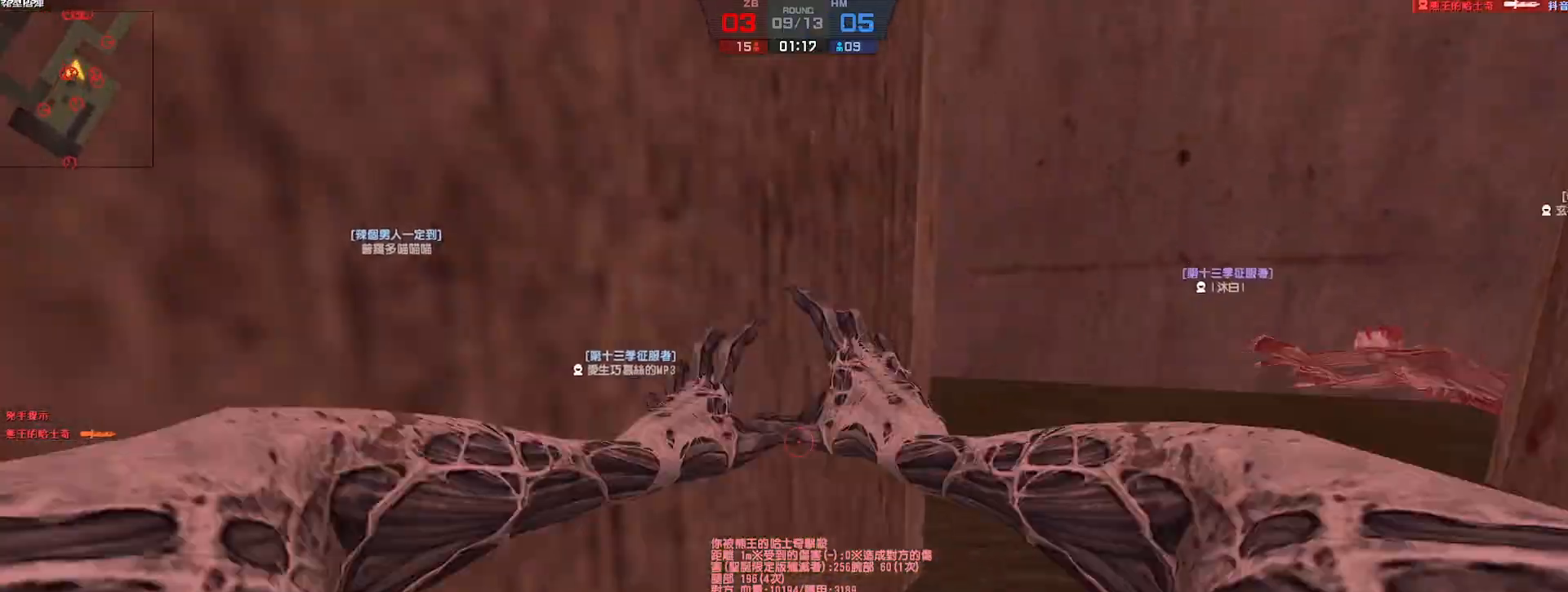
{"keys": ["w"], "events": [[17, "d", "up"]]}
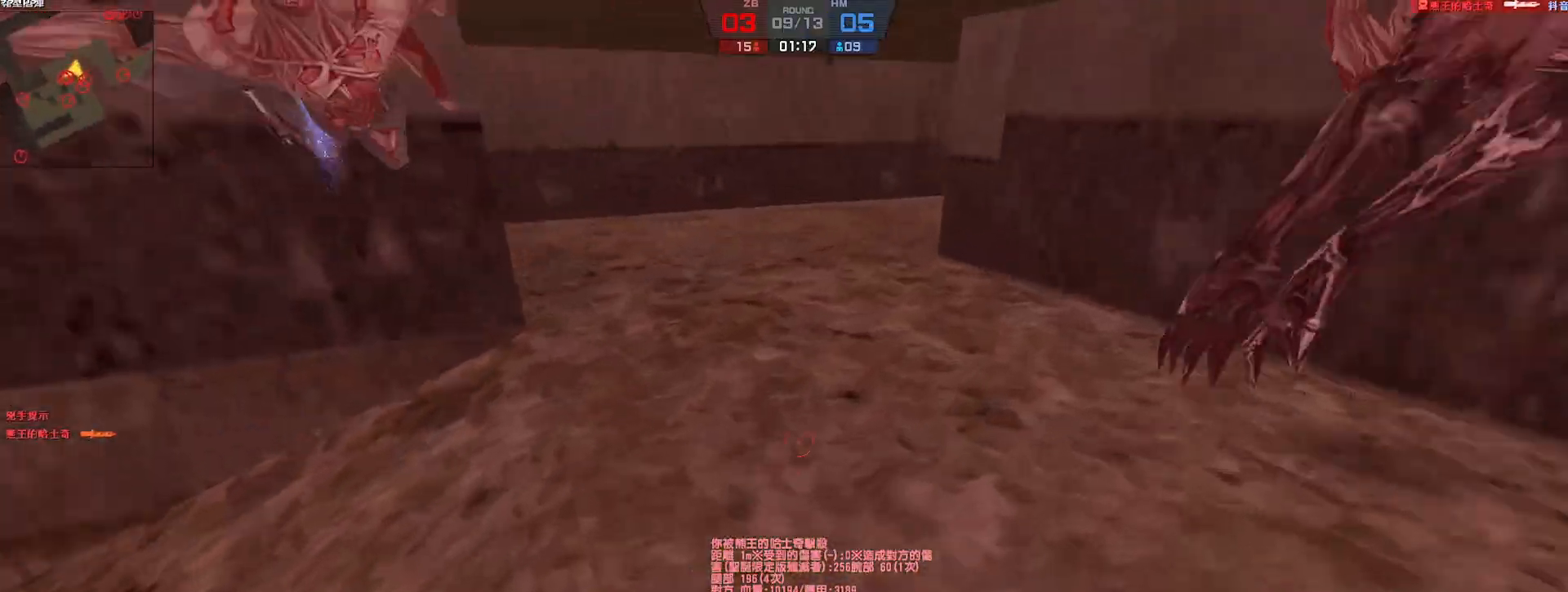
{"keys": ["w"], "events": []}
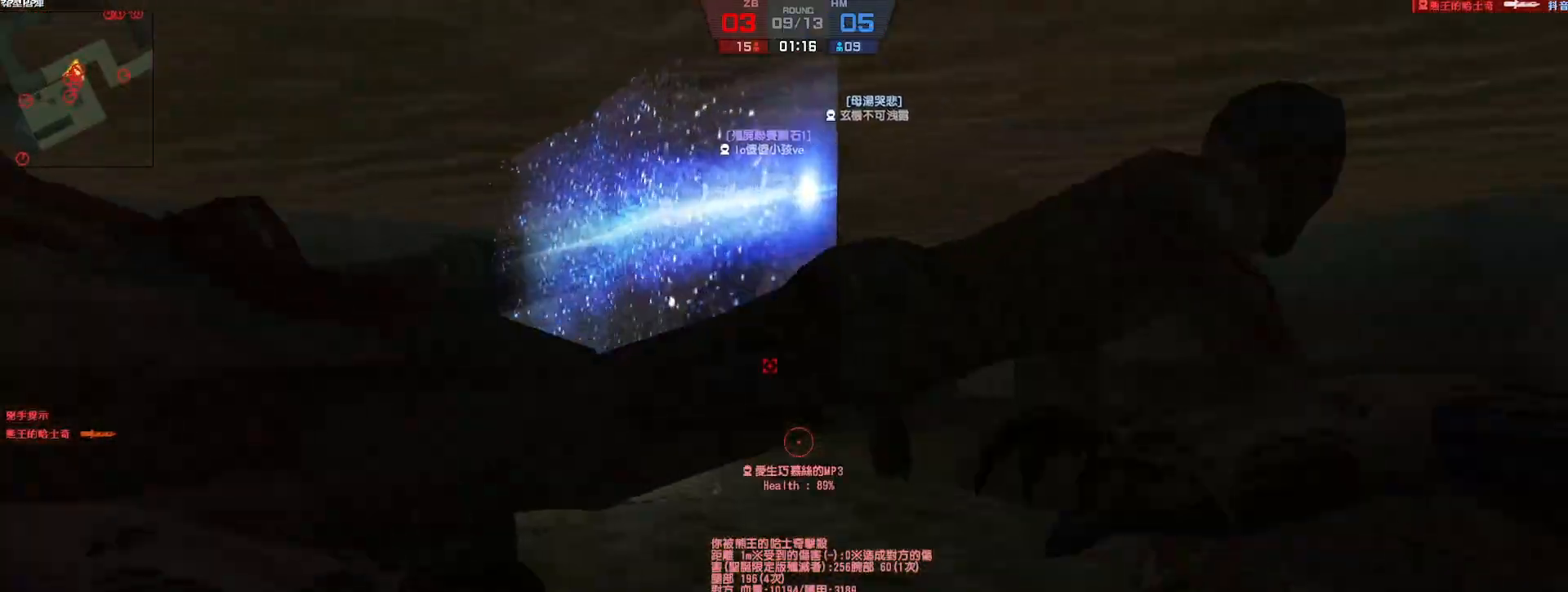
{"keys": ["w"], "events": []}